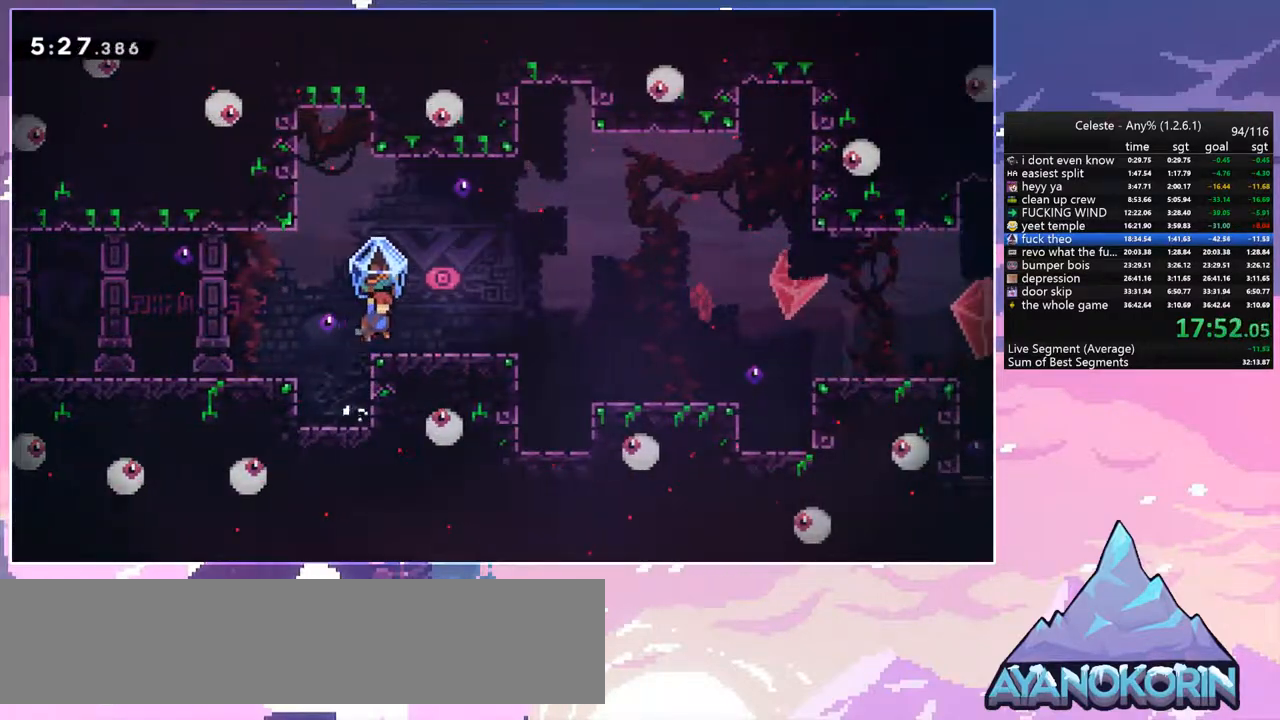
Gameplay with keyboard; each line is a JSON object with the keys held at the frame after it. "events" lists presses ("down") and releases ("up") of "dash", "down", "grab", "jump", "jump2", "left", "menu", "right", "skip" and "up" between this image and that frame as [ms after this image, input, new state], when the widget could be followed in between. No other keys are recorded. Mouse input is not recorded. Key names are as the overlay labels them; some are game actions (e.g. jump) rather than physical keys.
{"keys": [], "events": [[34, "jump", "up"], [450, "grab", "up"], [450, "right", "up"]]}
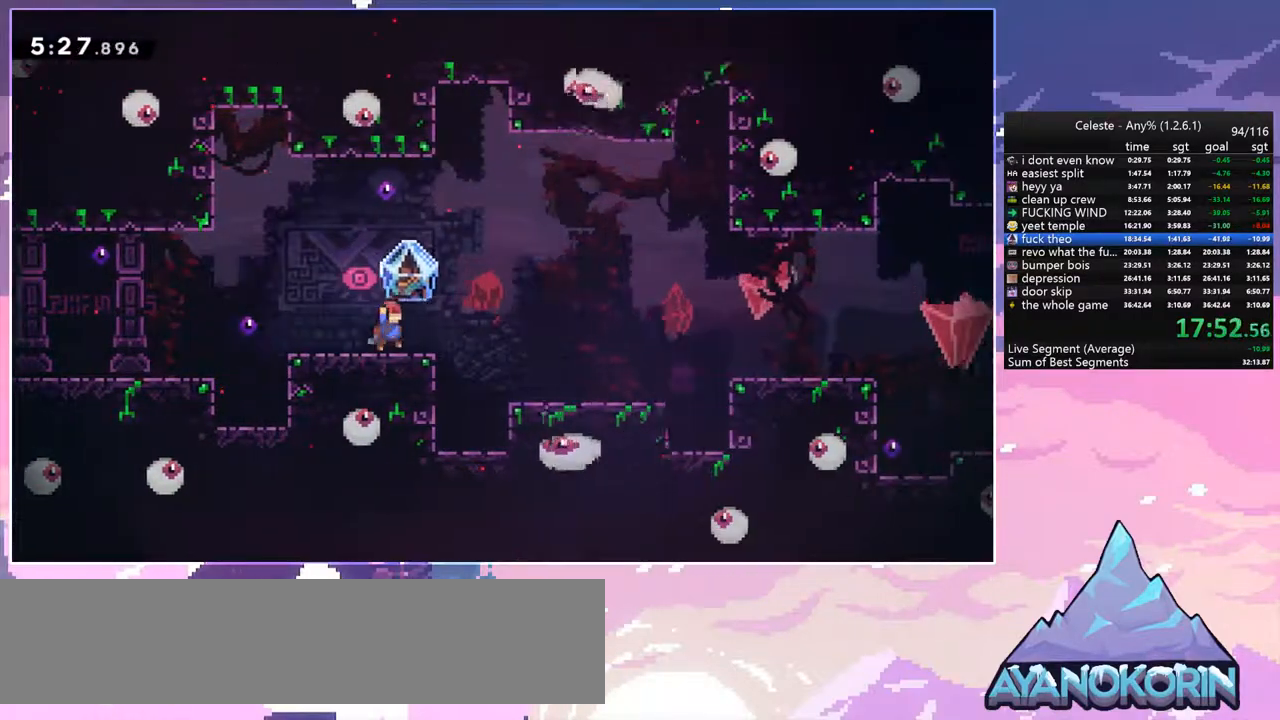
{"keys": ["grab", "jump", "right"], "events": [[184, "down", "down"], [234, "dash", "down"], [234, "right", "down"], [284, "grab", "down"], [367, "jump", "down"], [417, "dash", "up"], [467, "down", "up"]]}
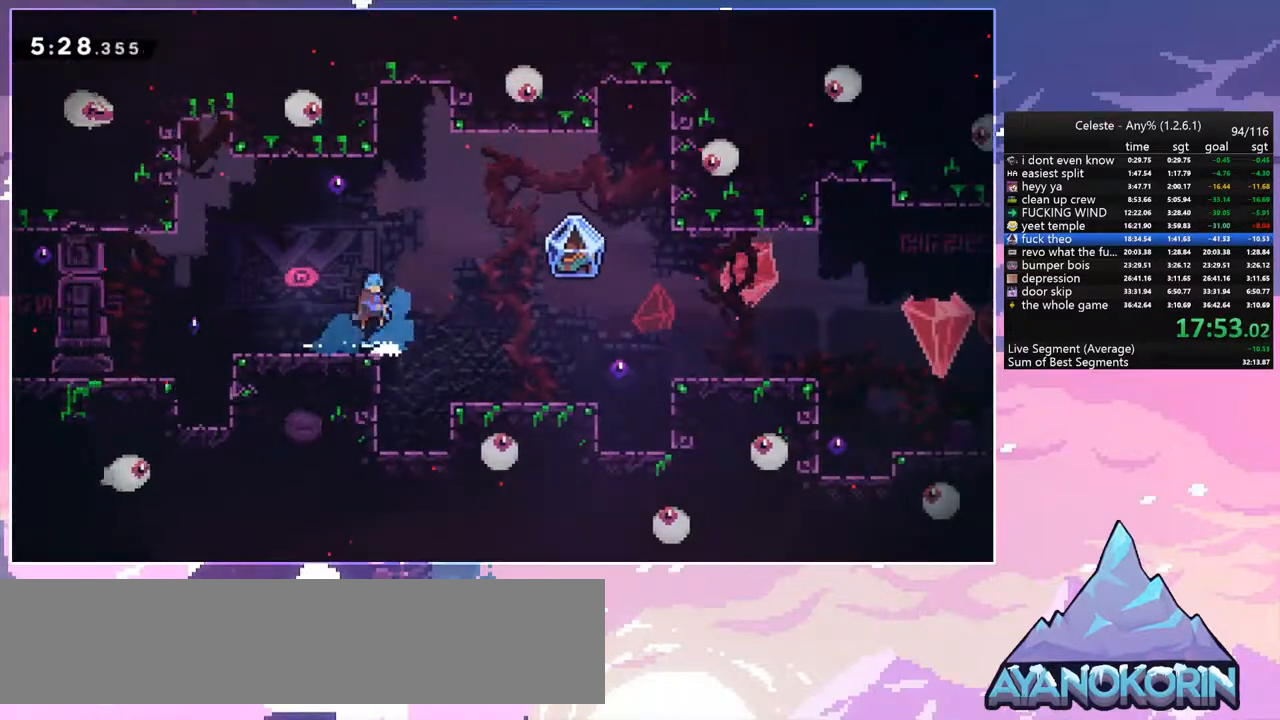
{"keys": ["right"], "events": [[250, "jump", "up"], [334, "grab", "up"]]}
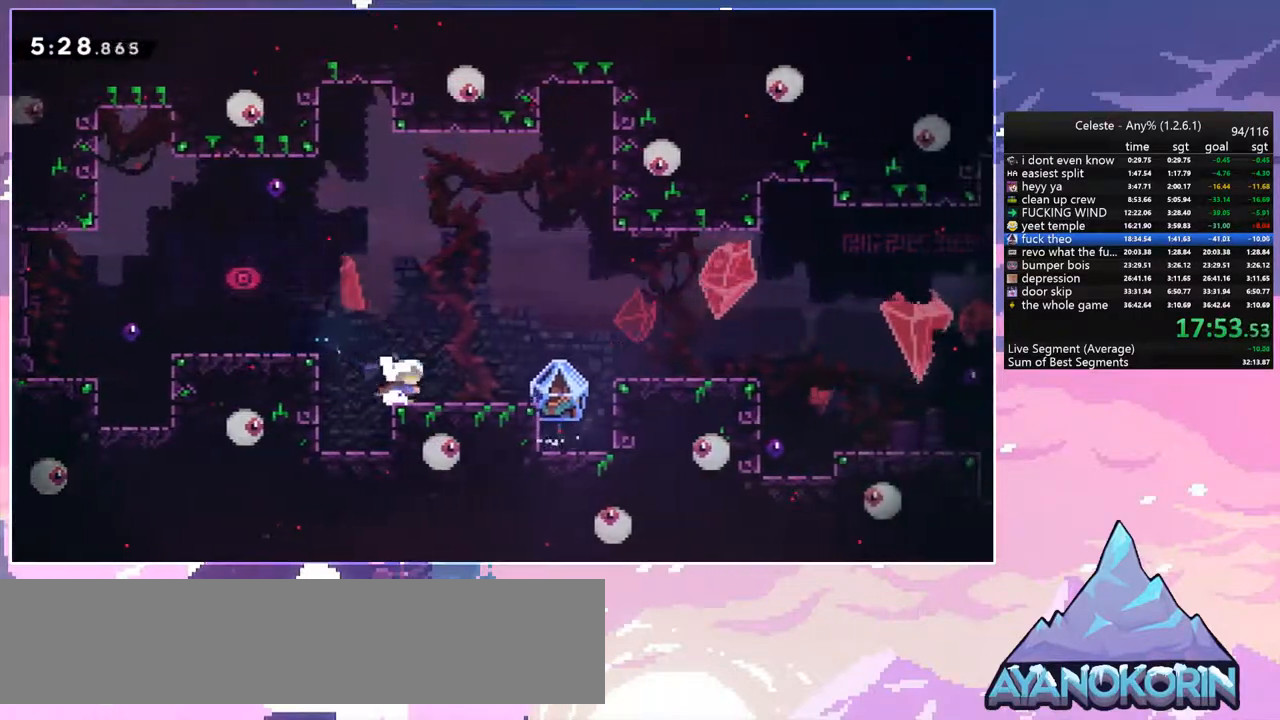
{"keys": ["grab", "jump", "right"], "events": [[217, "dash", "down"], [217, "down", "down"], [217, "grab", "down"], [267, "jump", "down"], [350, "dash", "up"], [350, "down", "up"]]}
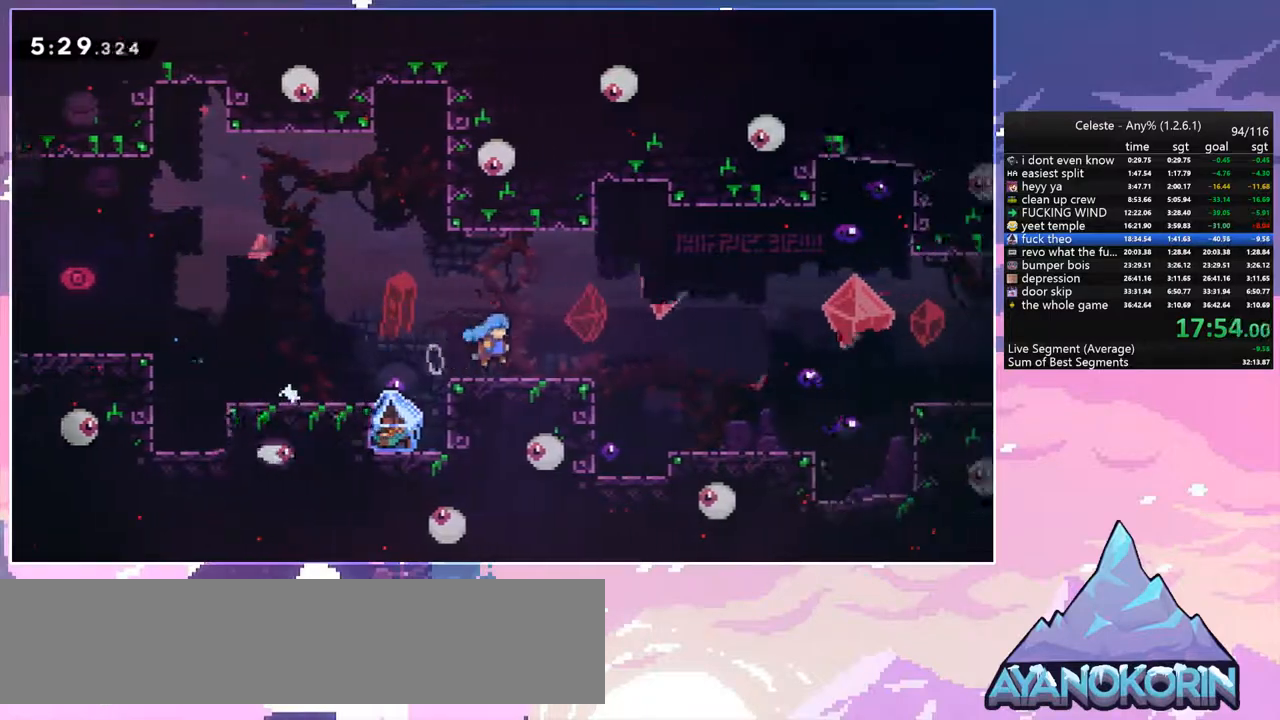
{"keys": ["left"], "events": [[50, "jump", "up"], [84, "left", "down"], [84, "right", "up"], [134, "grab", "up"], [234, "dash", "down"], [367, "dash", "up"]]}
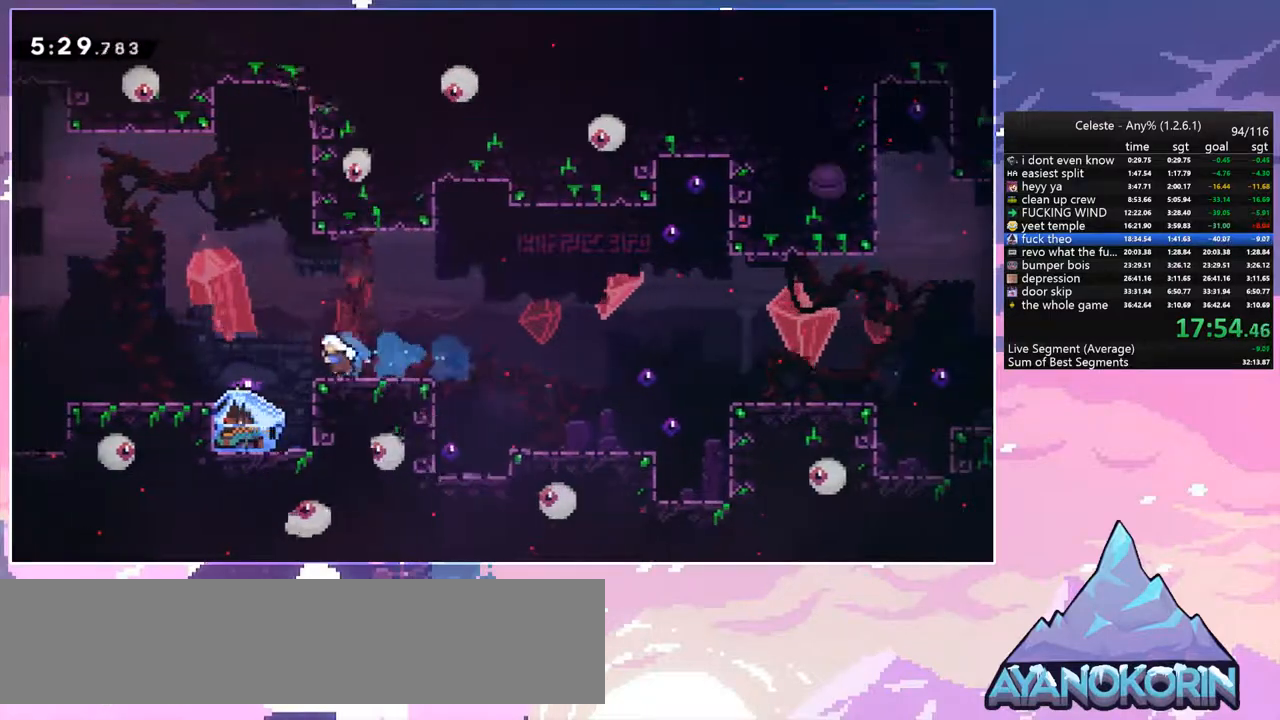
{"keys": ["grab", "right"], "events": [[300, "grab", "down"], [334, "left", "up"], [334, "right", "down"]]}
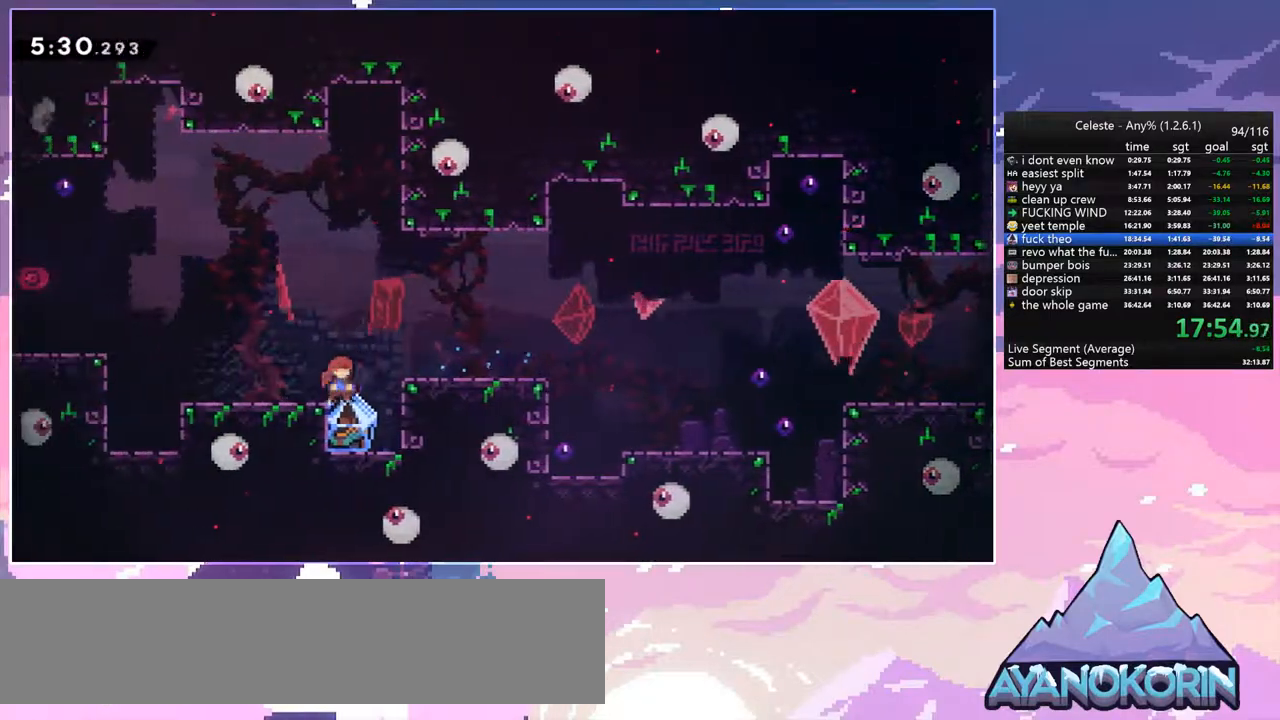
{"keys": ["grab", "jump", "right"], "events": [[350, "jump", "down"]]}
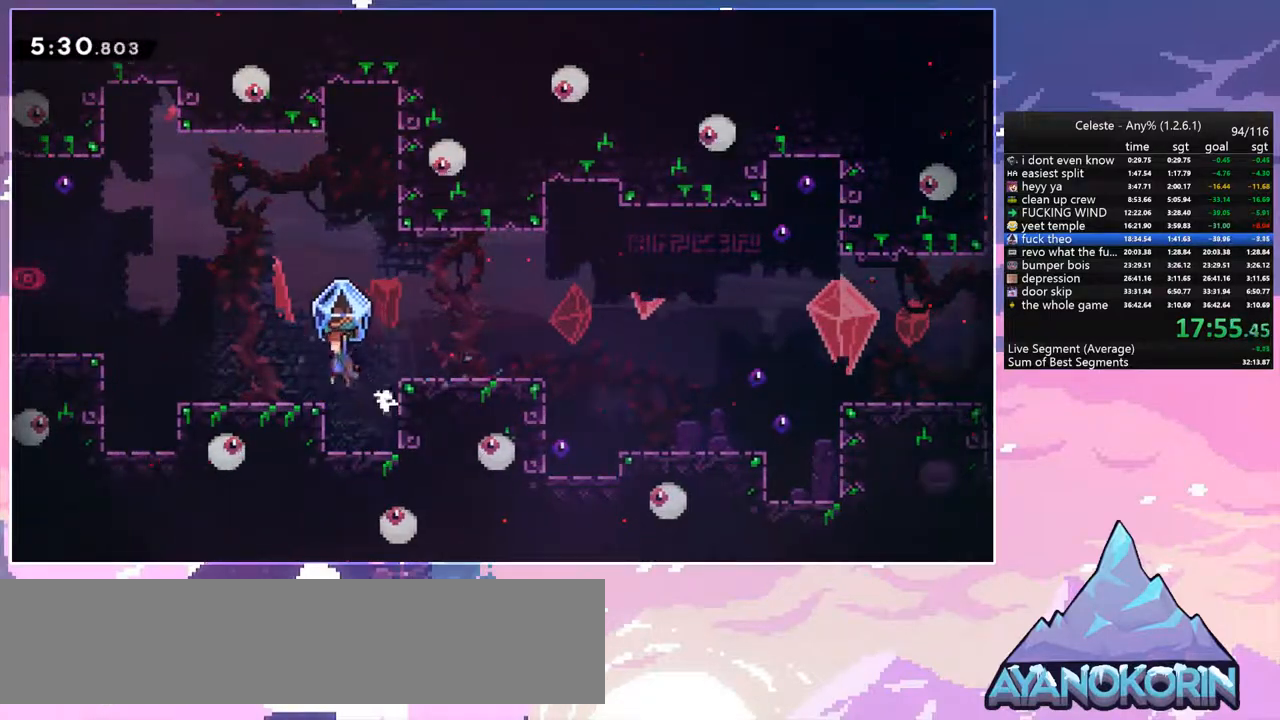
{"keys": [], "events": [[134, "jump", "up"], [367, "grab", "up"], [367, "right", "up"]]}
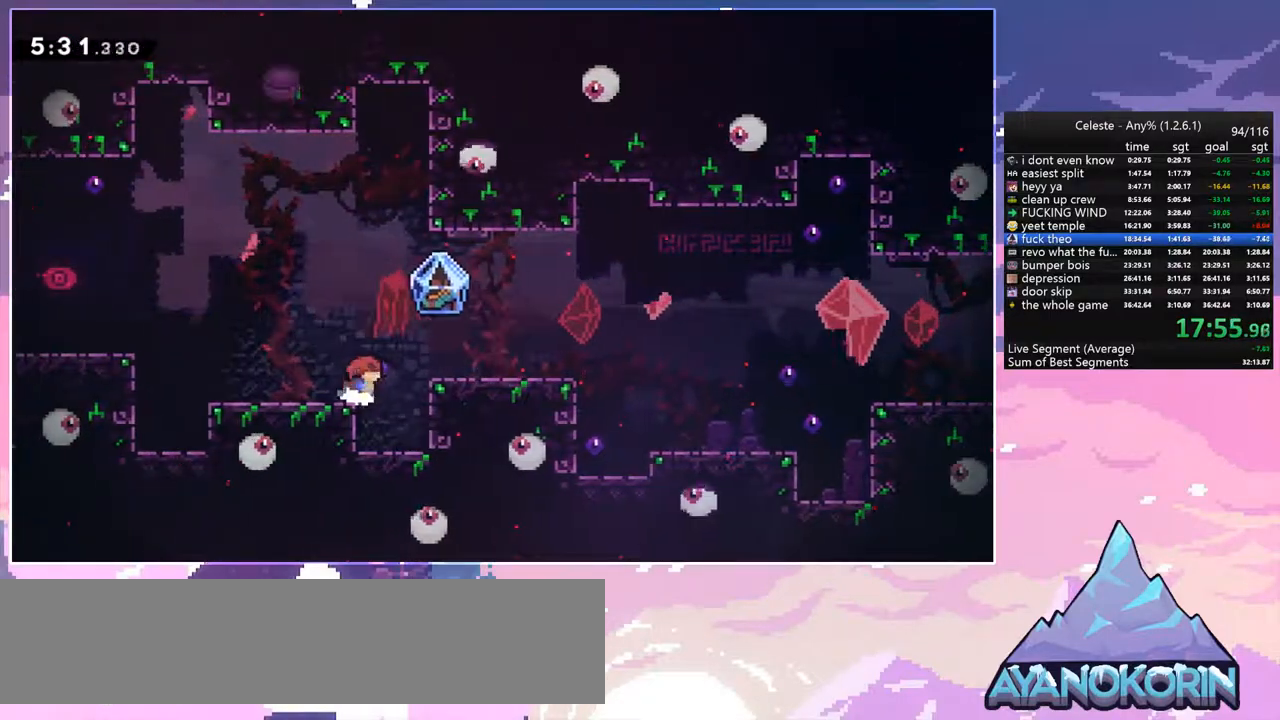
{"keys": ["down", "grab", "jump", "right"], "events": [[100, "right", "down"], [150, "jump", "down"], [300, "down", "down"], [334, "dash", "down"], [334, "grab", "down"], [334, "jump", "up"], [484, "dash", "up"], [484, "jump", "down"]]}
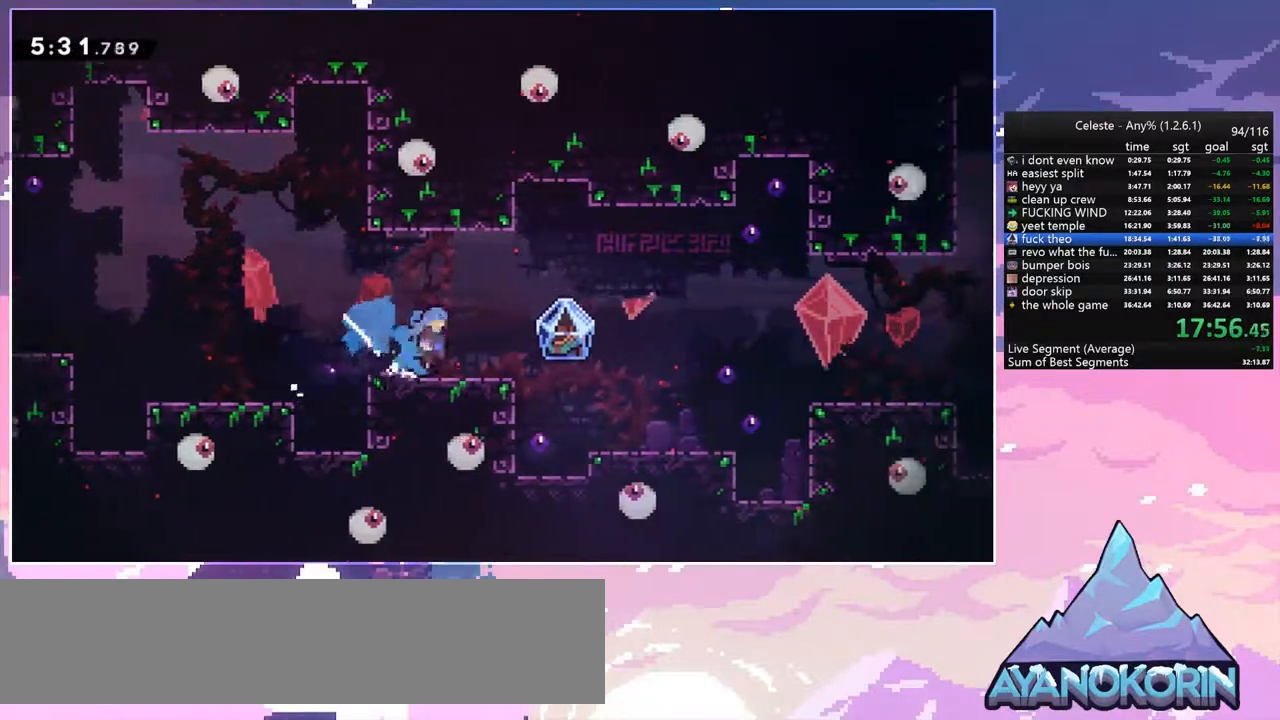
{"keys": ["left"], "events": [[34, "down", "up"], [67, "jump", "up"], [300, "right", "up"], [400, "grab", "up"], [400, "left", "down"]]}
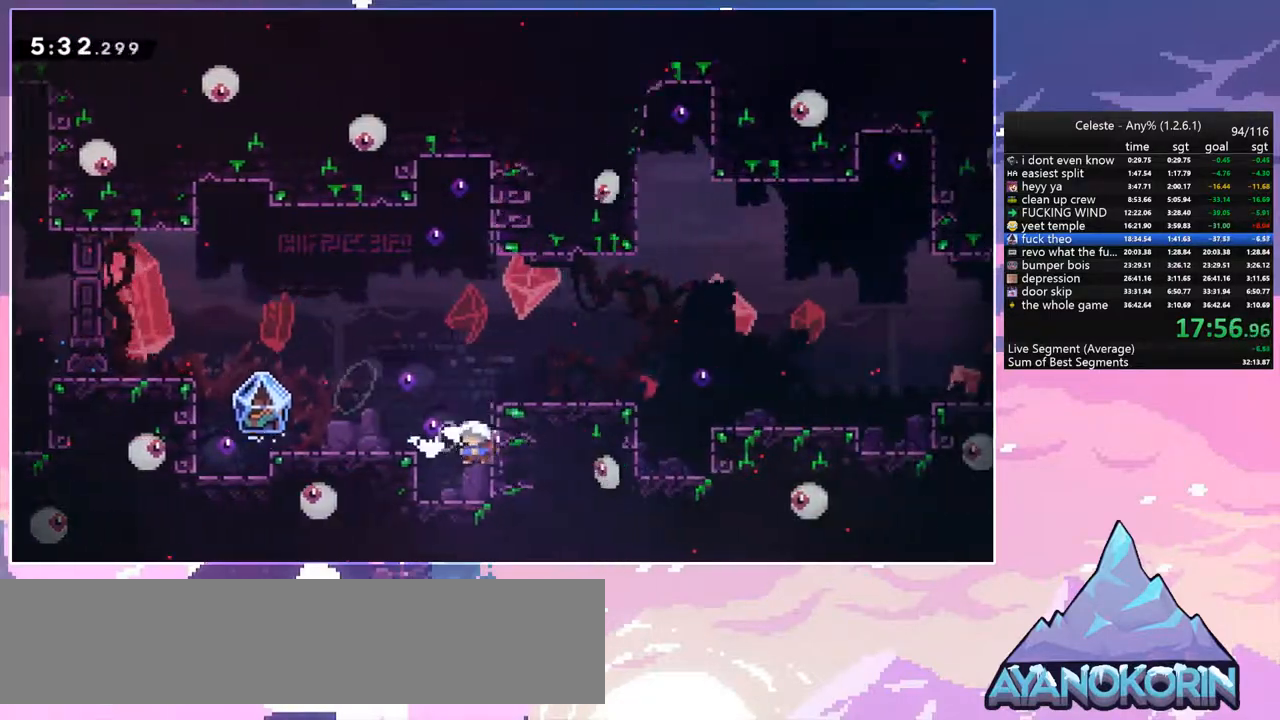
{"keys": ["dash", "left"], "events": [[184, "jump", "down"], [467, "dash", "down"], [467, "jump", "up"]]}
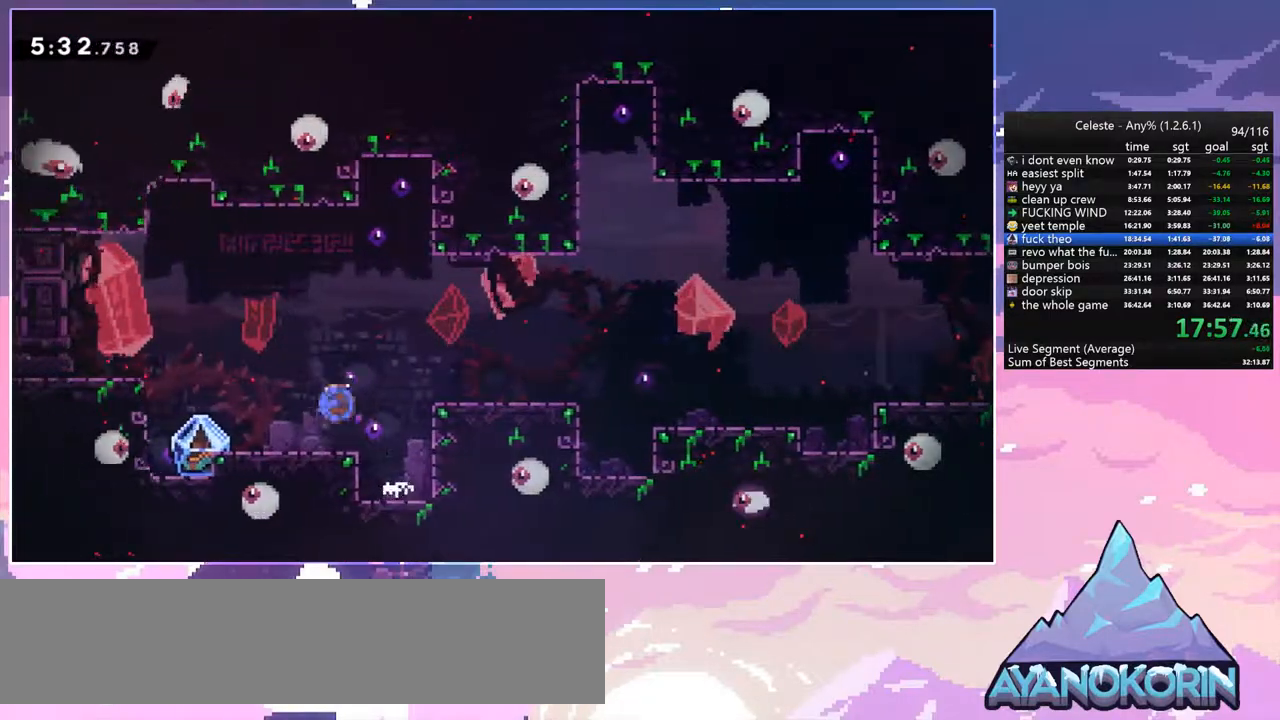
{"keys": ["grab", "right"], "events": [[100, "dash", "up"], [100, "grab", "down"], [200, "right", "down"], [250, "left", "up"]]}
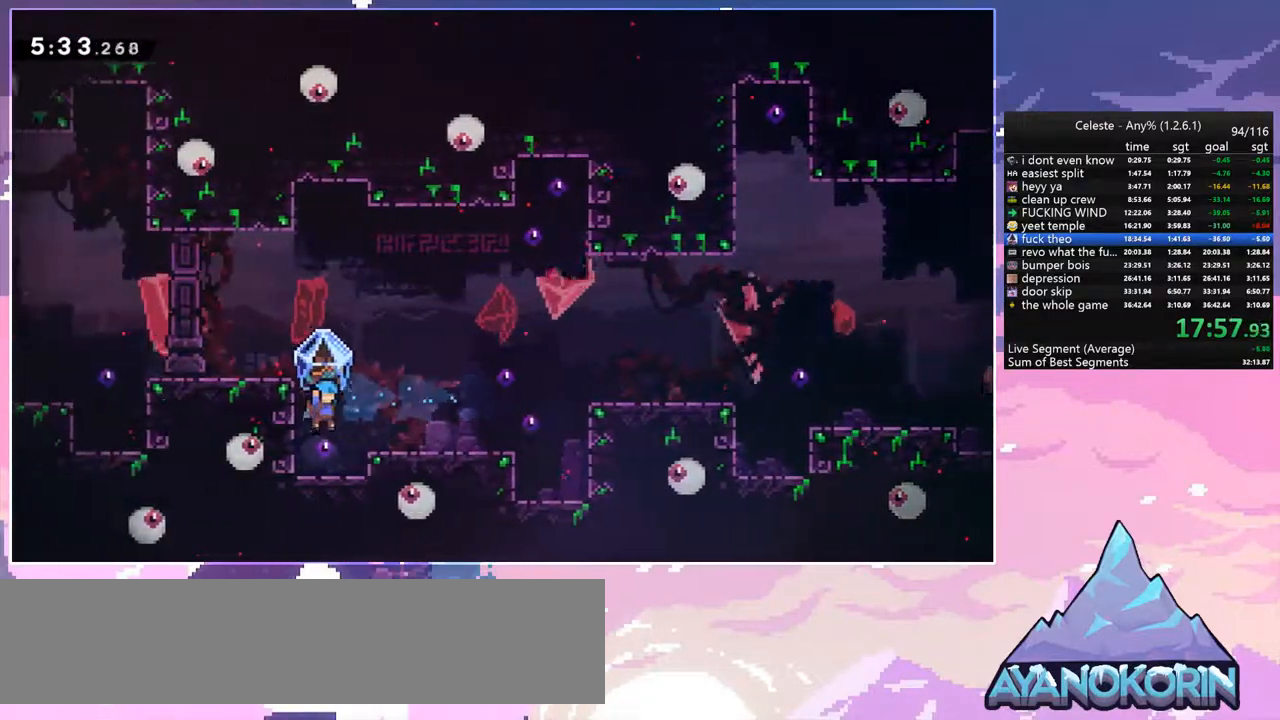
{"keys": ["grab", "right"], "events": [[267, "jump", "down"], [400, "jump", "up"]]}
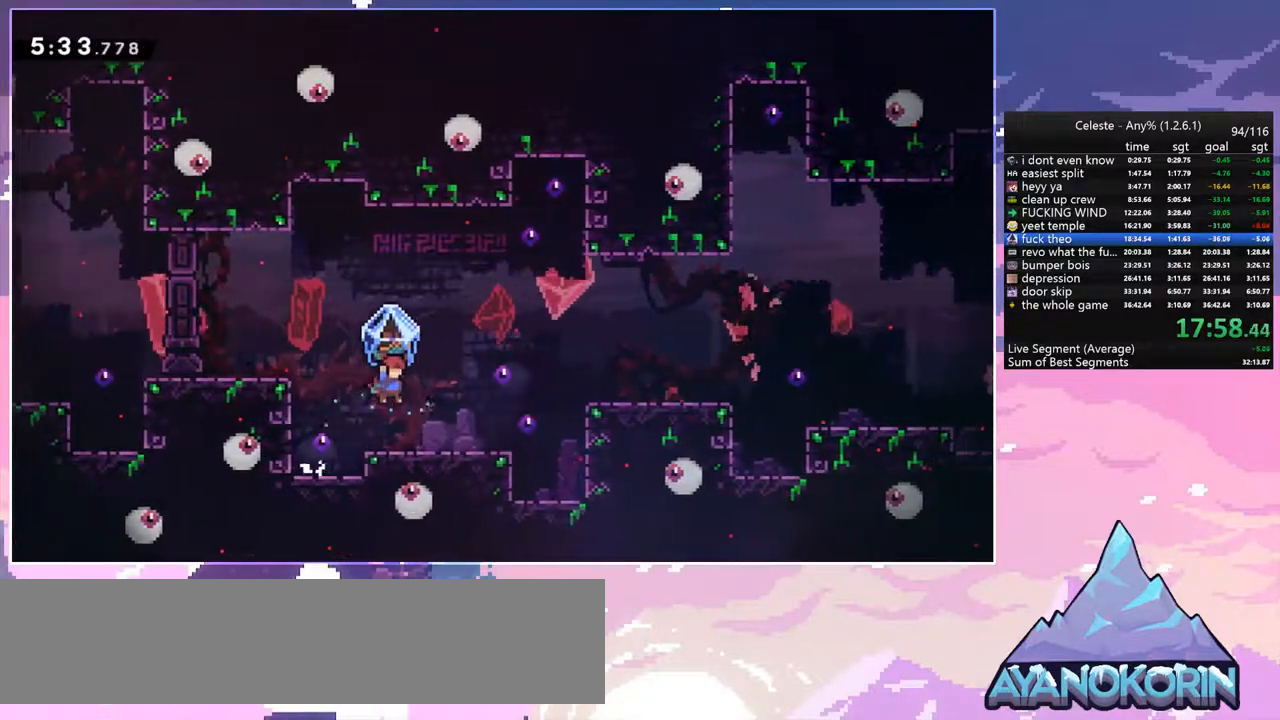
{"keys": [], "events": [[84, "grab", "up"], [234, "right", "up"]]}
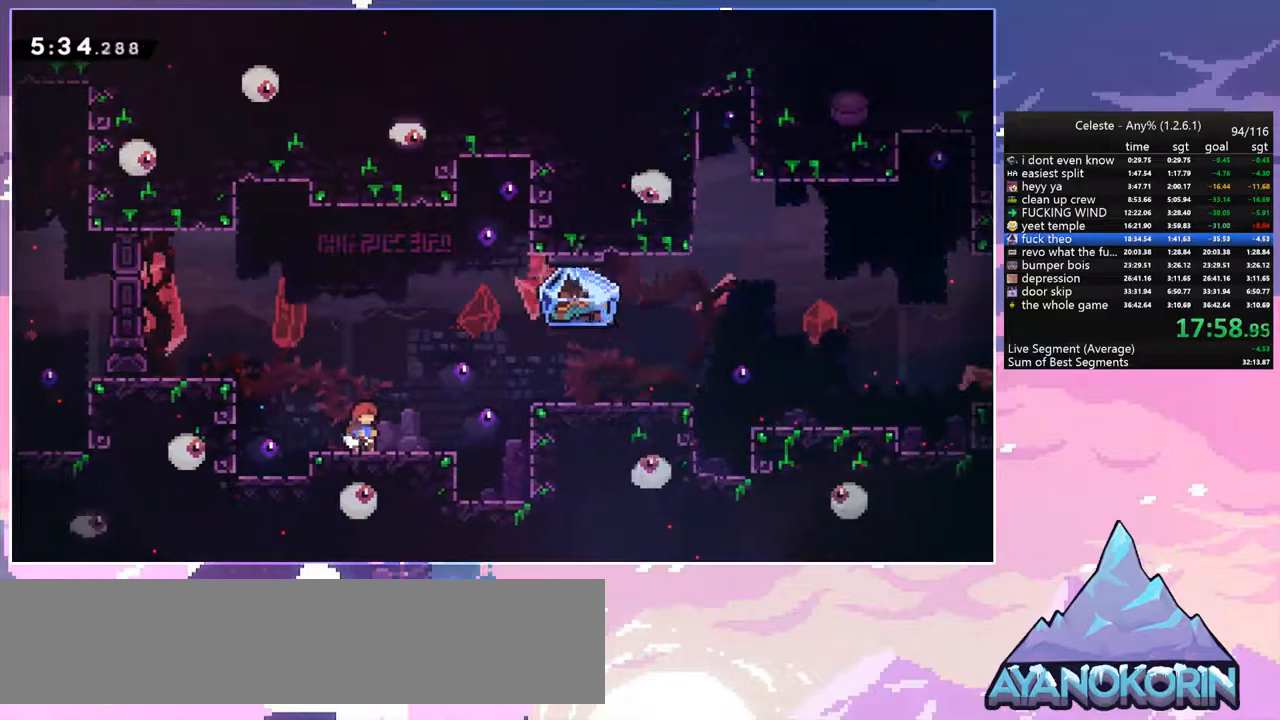
{"keys": ["grab", "jump", "right"], "events": [[100, "right", "down"], [300, "dash", "down"], [334, "grab", "down"], [484, "dash", "up"], [484, "jump", "down"]]}
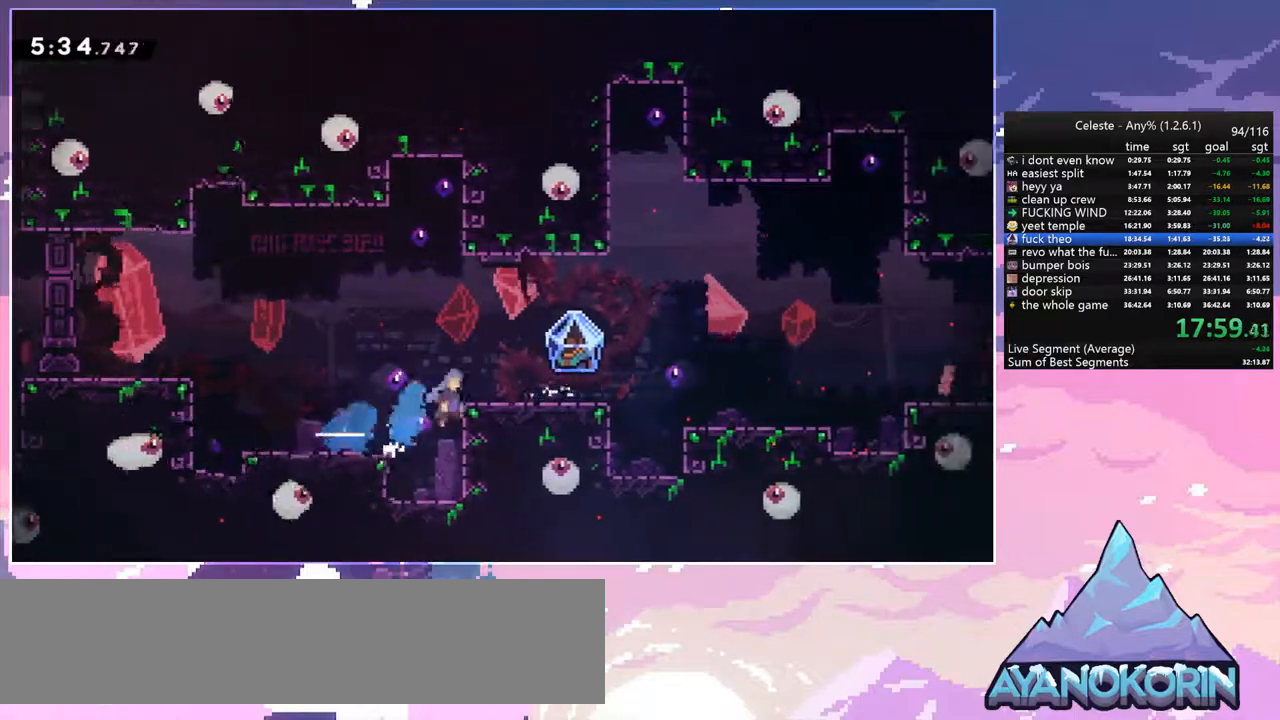
{"keys": [], "events": [[350, "jump", "up"], [450, "grab", "up"], [450, "right", "up"]]}
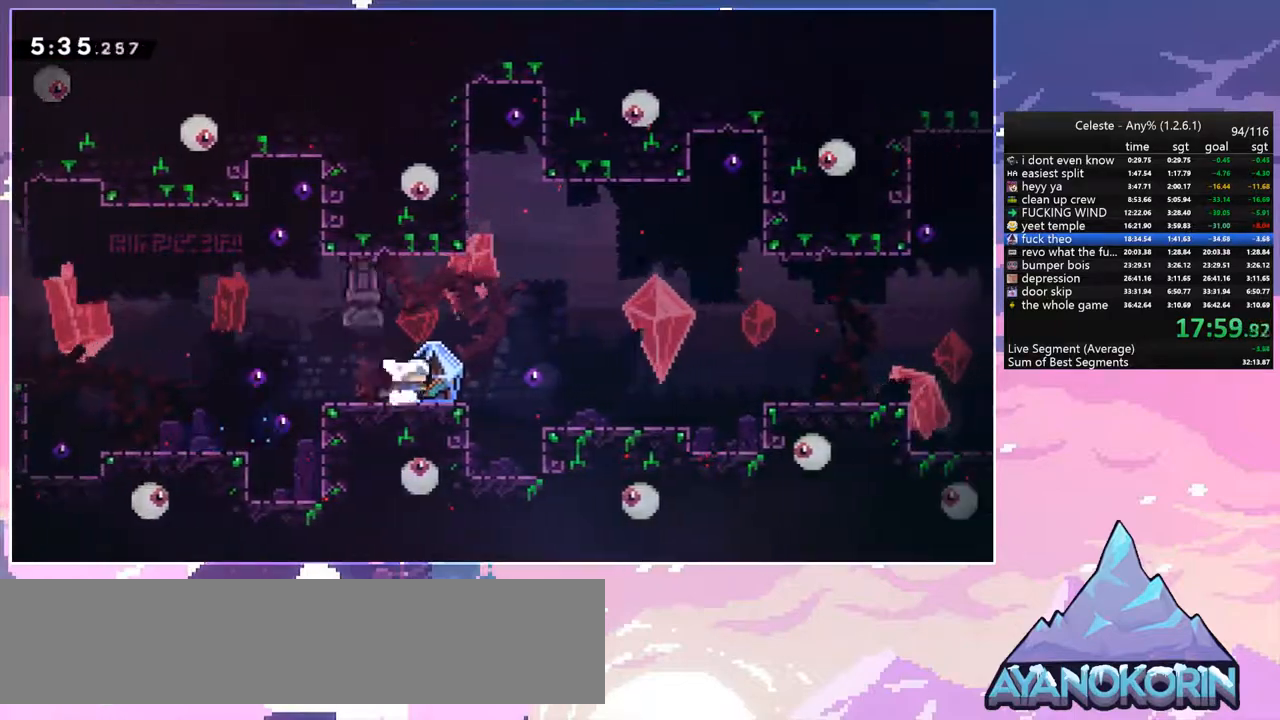
{"keys": ["grab", "right"], "events": [[134, "down", "down"], [134, "right", "down"], [184, "dash", "down"], [184, "grab", "down"], [284, "jump", "down"], [317, "down", "up"], [367, "dash", "up"], [417, "jump", "up"]]}
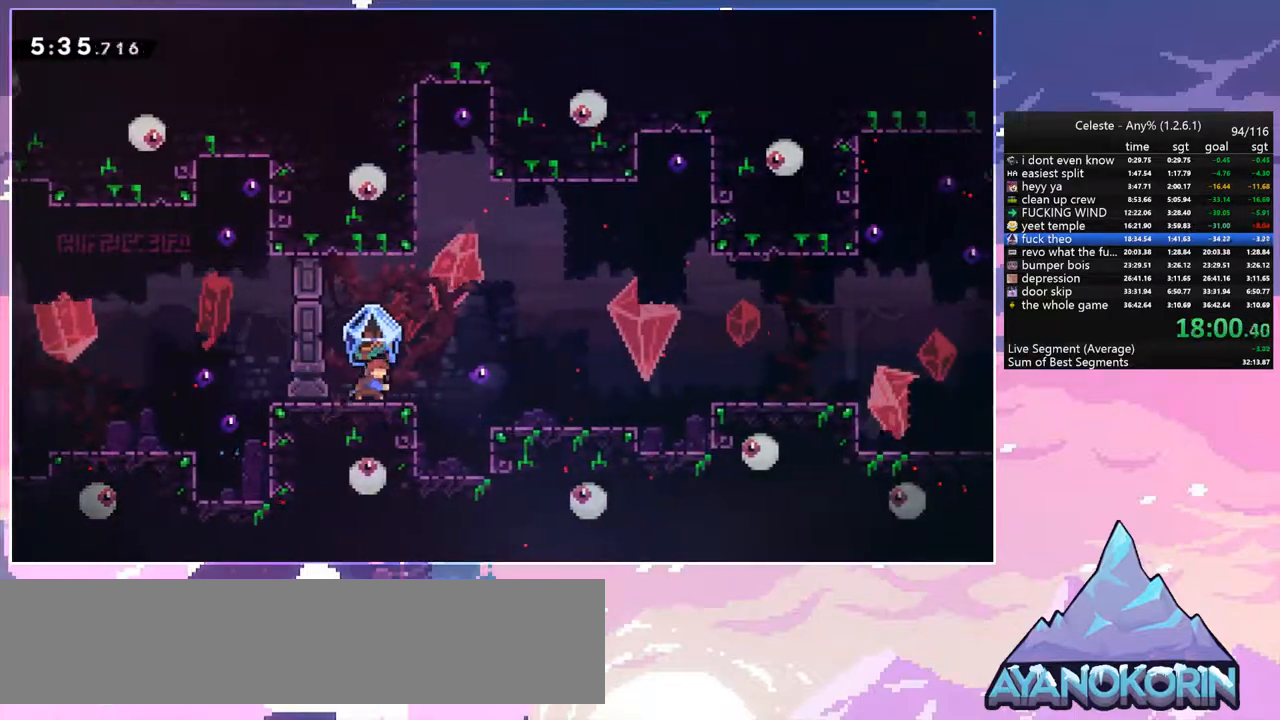
{"keys": ["grab", "right"], "events": []}
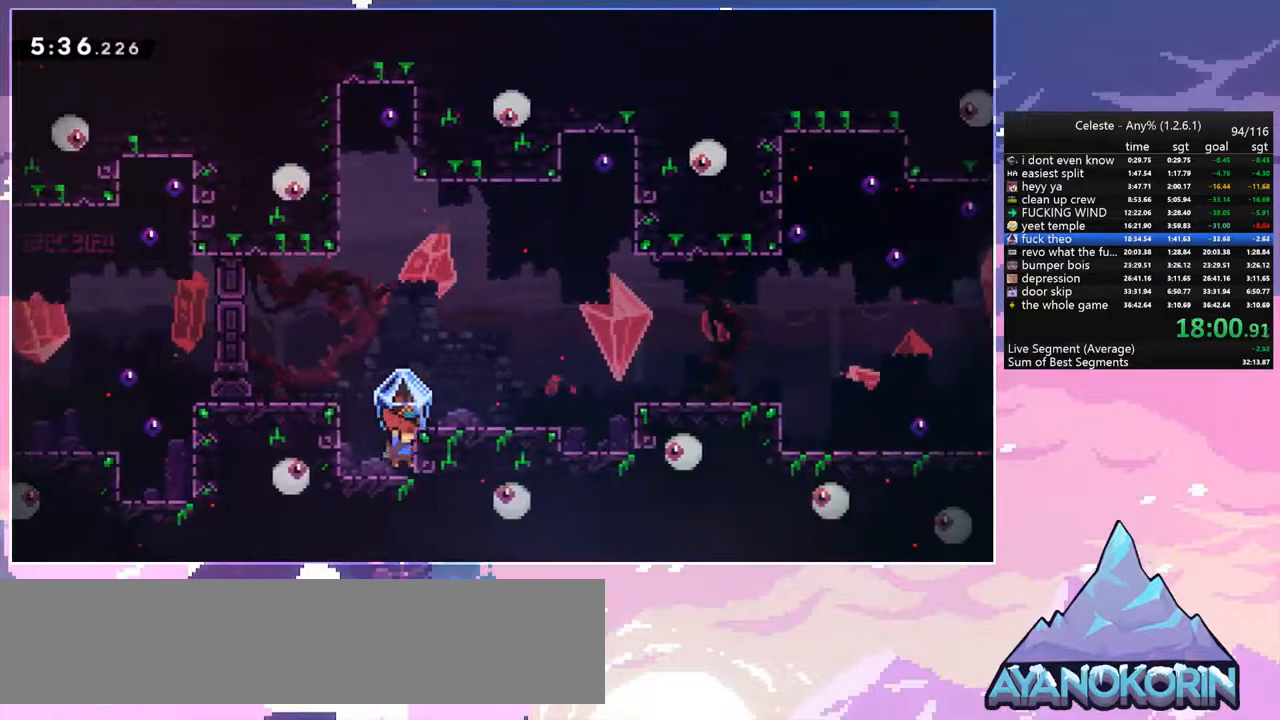
{"keys": [], "events": [[84, "jump", "down"], [300, "jump", "up"], [400, "grab", "up"], [450, "right", "up"]]}
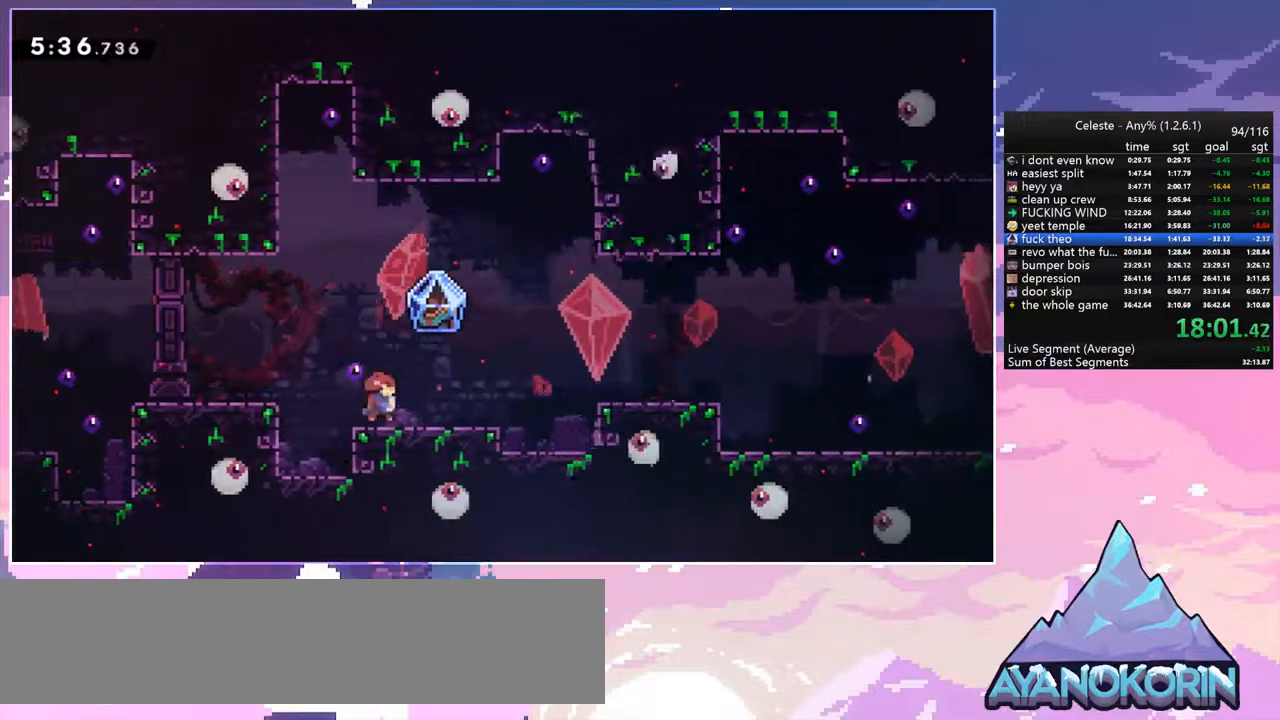
{"keys": ["down", "grab", "jump", "right"], "events": [[234, "right", "down"], [284, "dash", "down"], [284, "down", "down"], [317, "grab", "down"], [467, "dash", "up"], [467, "jump", "down"]]}
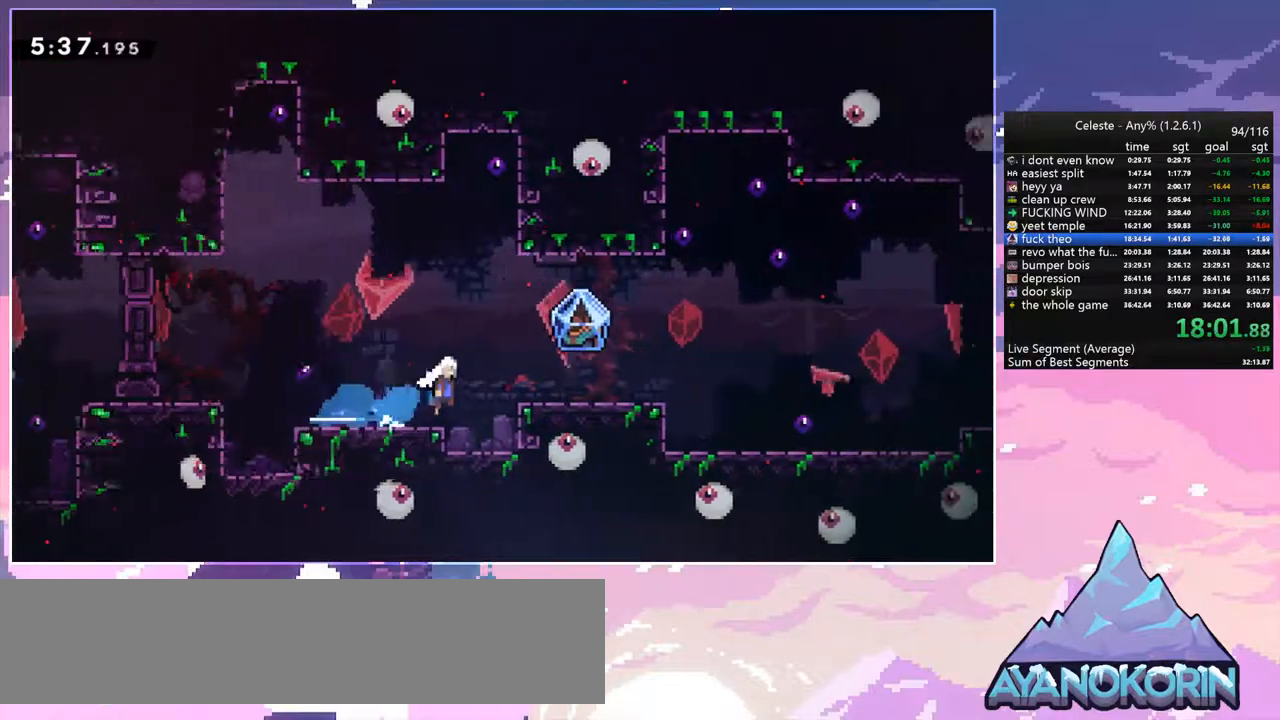
{"keys": ["grab", "jump", "right"], "events": [[100, "down", "up"]]}
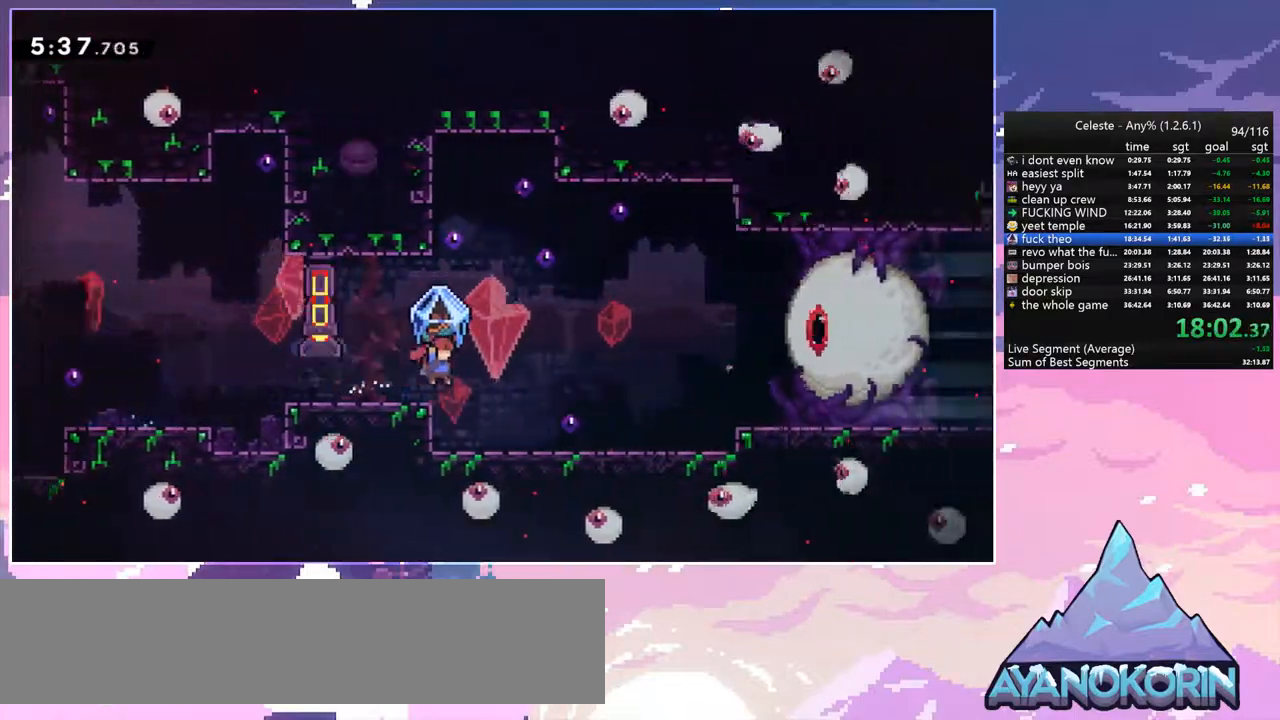
{"keys": [], "events": [[267, "grab", "up"], [267, "jump", "up"], [300, "right", "up"]]}
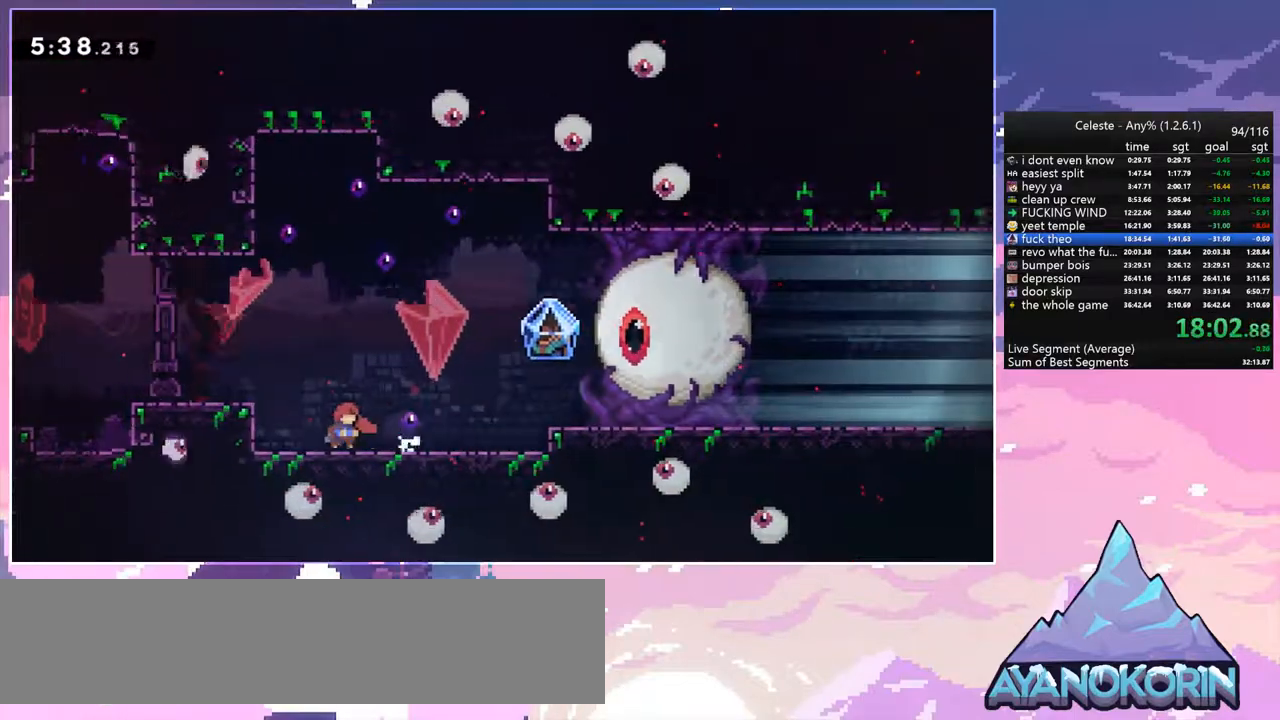
{"keys": [], "events": [[284, "menu", "down"], [317, "skip", "down"], [417, "menu", "up"], [417, "skip", "up"]]}